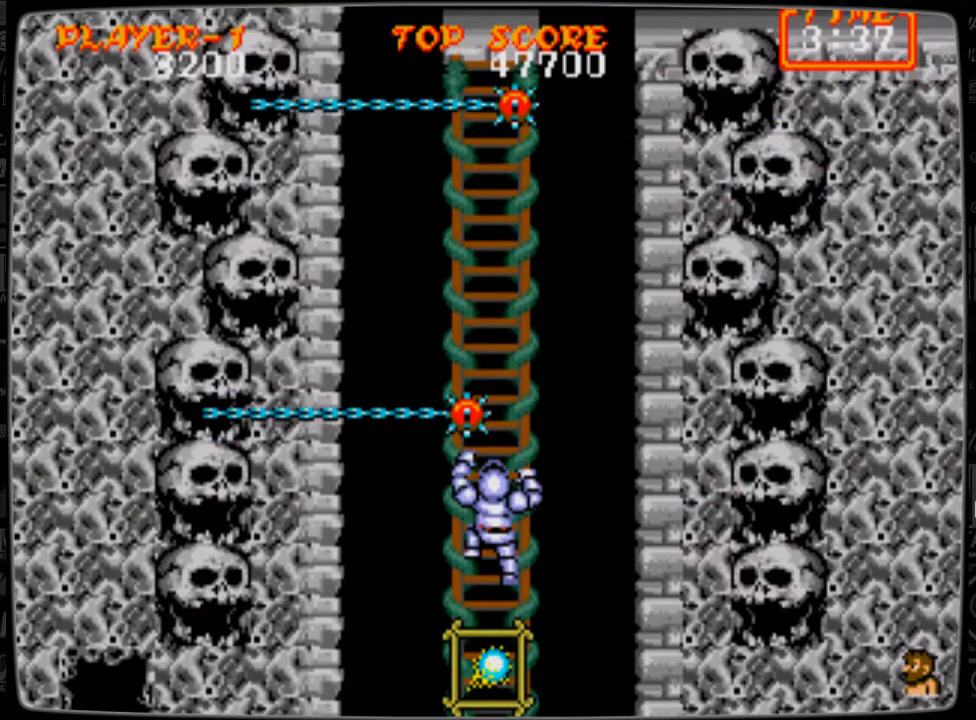
Gameplay with a controller; each line is a JSON object with the inputs held at the frame after it. "events" lists button and stick changes between this image and that frame as [ms after this image, input, new state], when the widget could be followed in between. Not read: L3 R3.
{"buttons": ["DPAD_UP"], "events": [[376, "DPAD_UP", "down"]]}
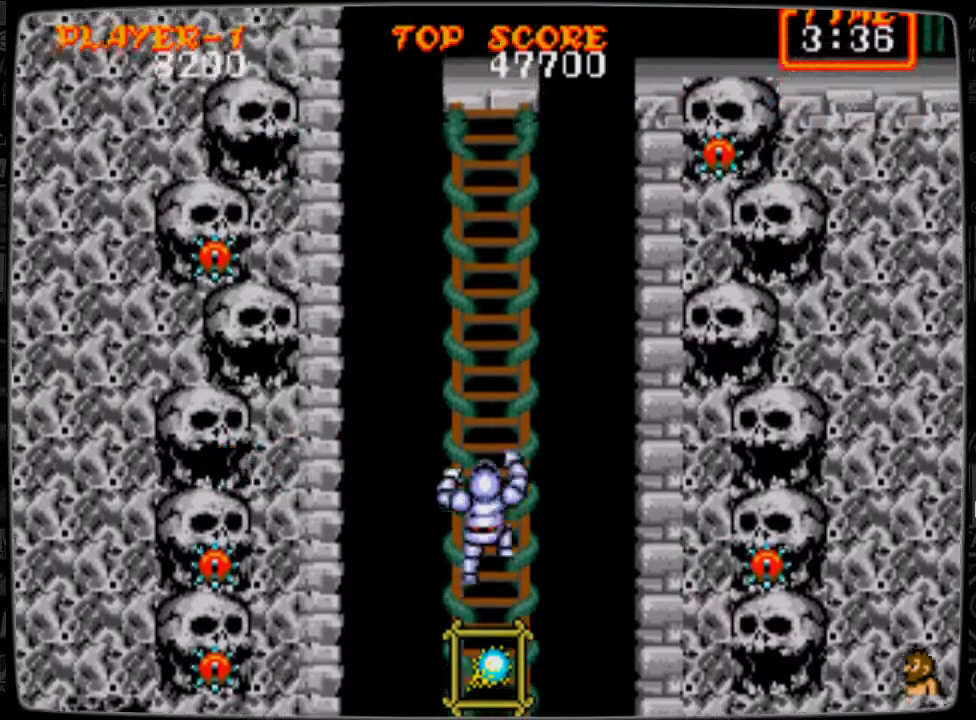
{"buttons": ["DPAD_UP"], "events": []}
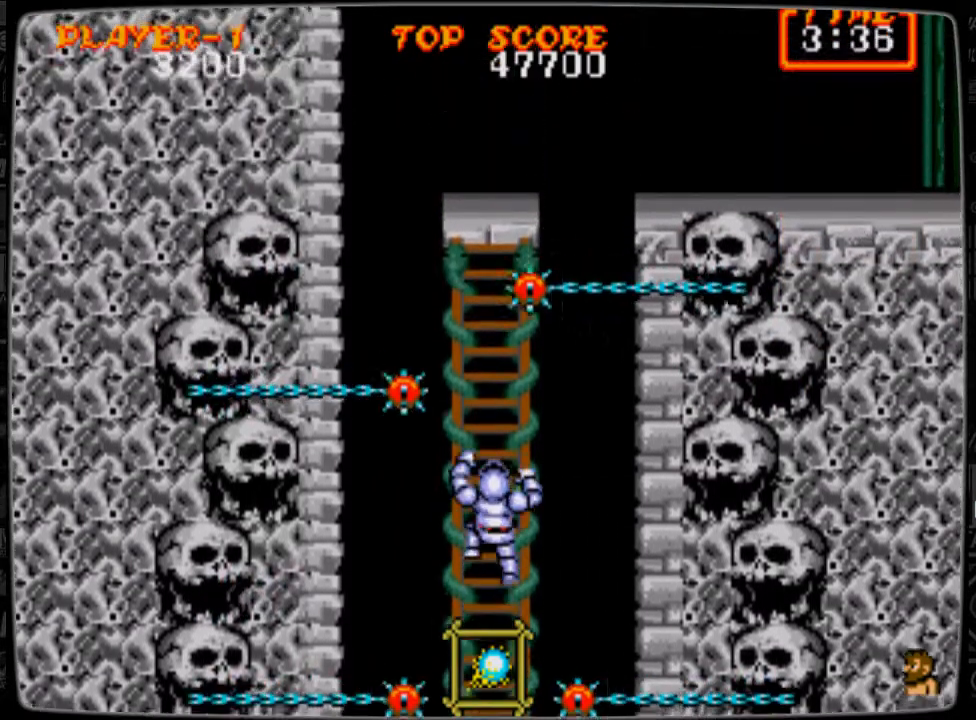
{"buttons": [], "events": [[41, "DPAD_UP", "up"]]}
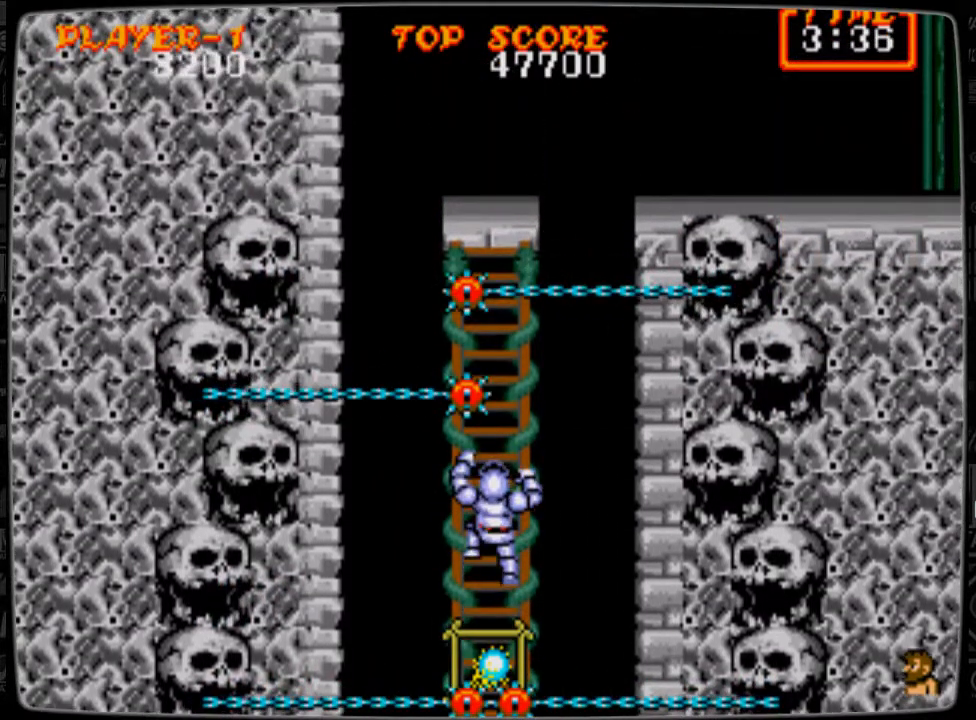
{"buttons": ["DPAD_UP"], "events": [[334, "DPAD_UP", "down"]]}
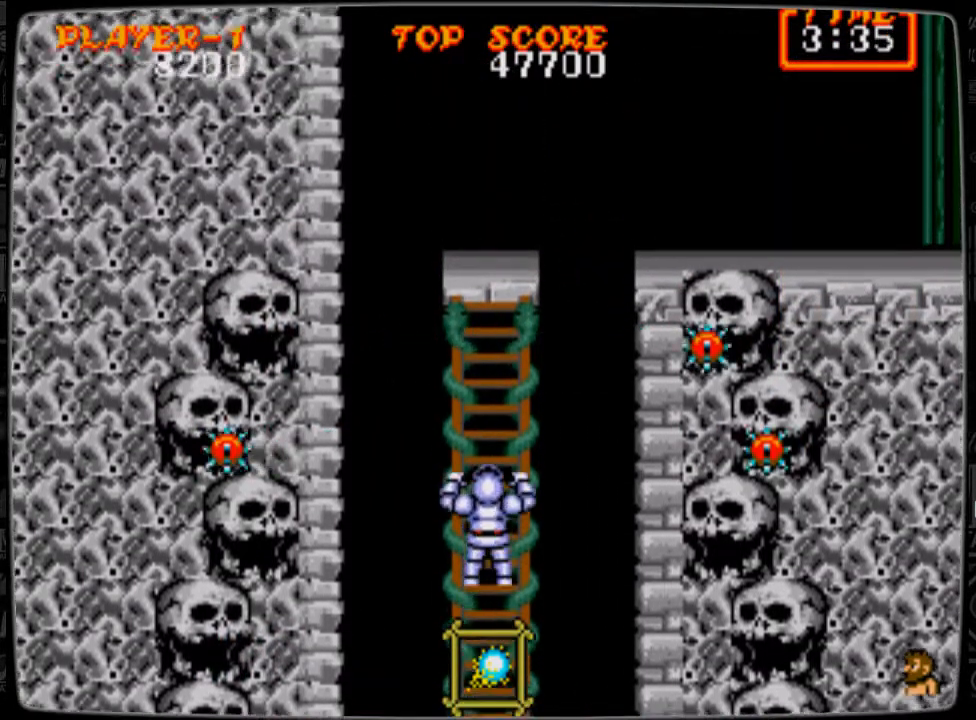
{"buttons": ["DPAD_UP"], "events": []}
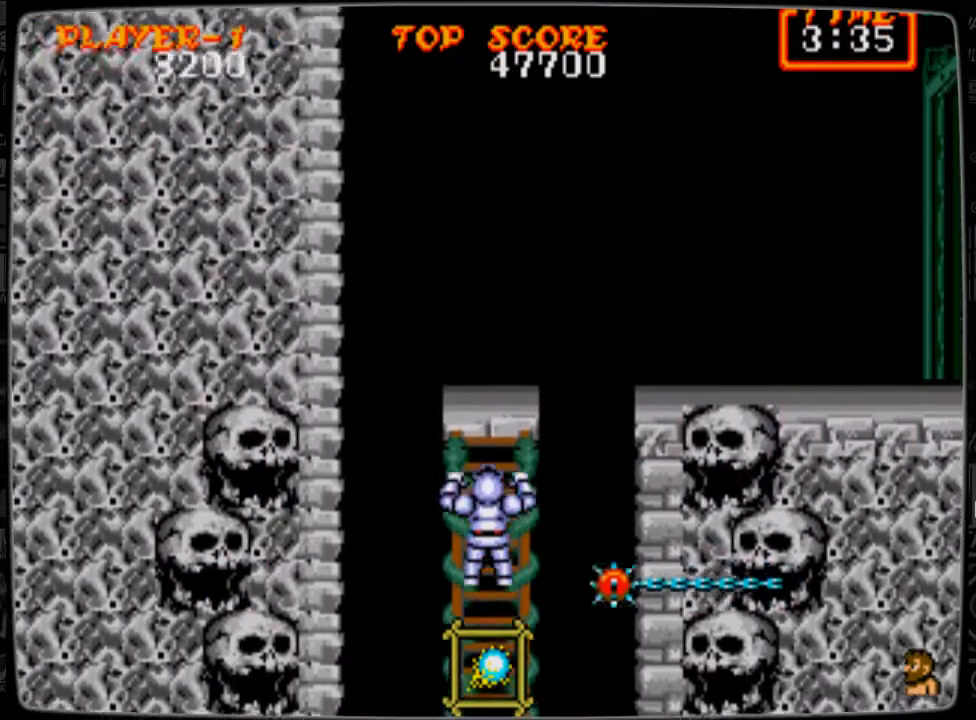
{"buttons": ["DPAD_UP"], "events": []}
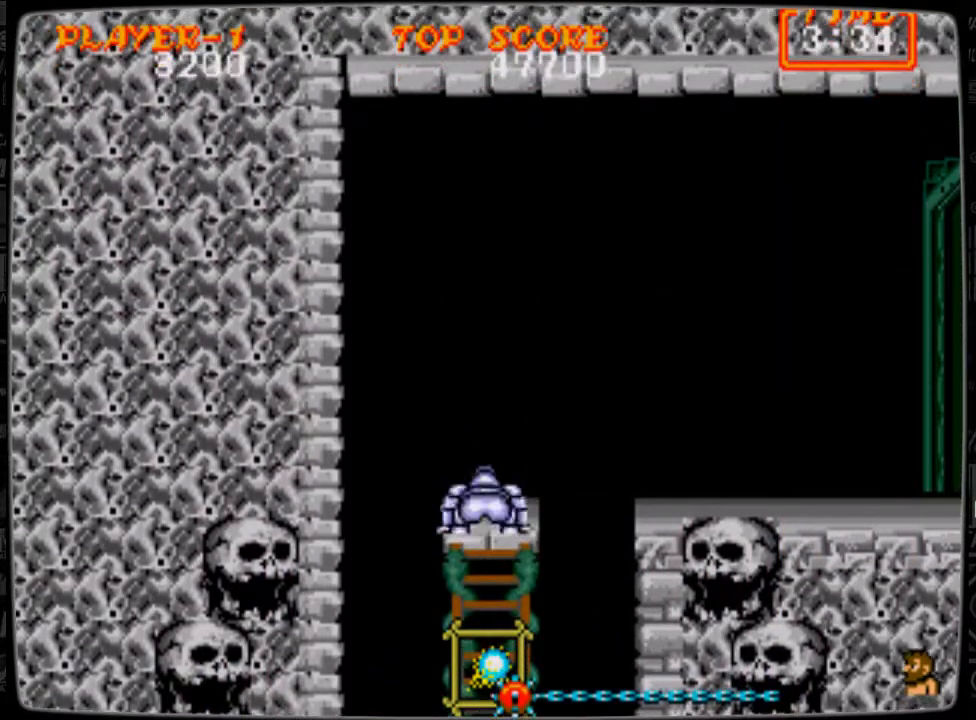
{"buttons": [], "events": [[125, "DPAD_UP", "up"], [167, "DPAD_RIGHT", "down"], [208, "A", "down"], [333, "A", "up"], [417, "B", "down"], [459, "B", "up"], [459, "DPAD_RIGHT", "up"]]}
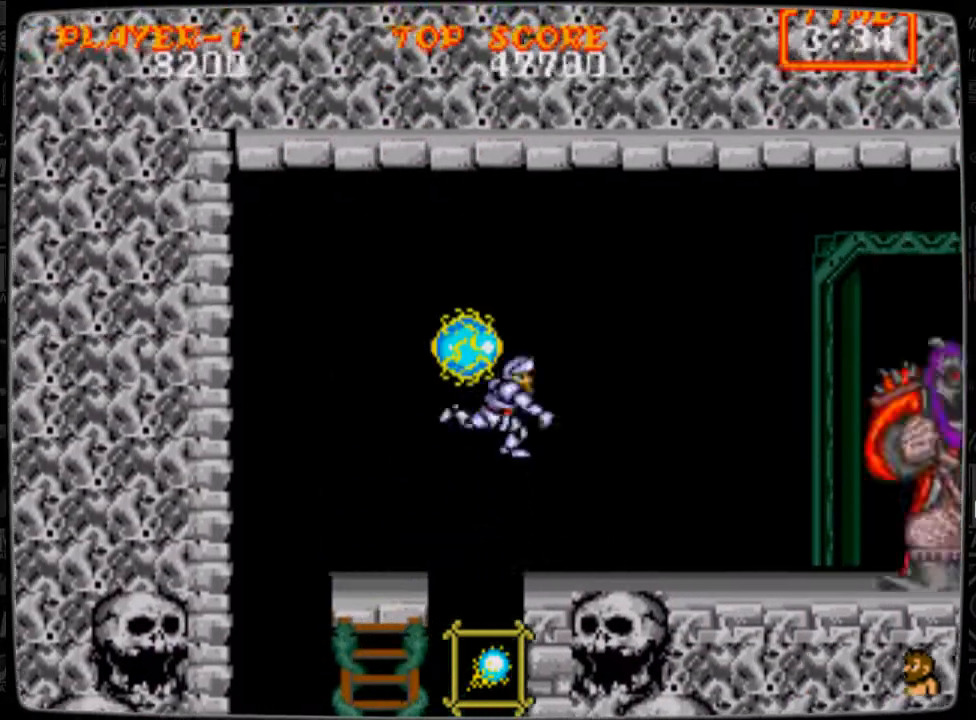
{"buttons": ["A"], "events": [[42, "B", "down"], [84, "B", "up"], [125, "B", "down"], [167, "B", "up"], [292, "B", "down"], [292, "DPAD_RIGHT", "down"], [376, "B", "up"], [376, "DPAD_RIGHT", "up"], [501, "A", "down"]]}
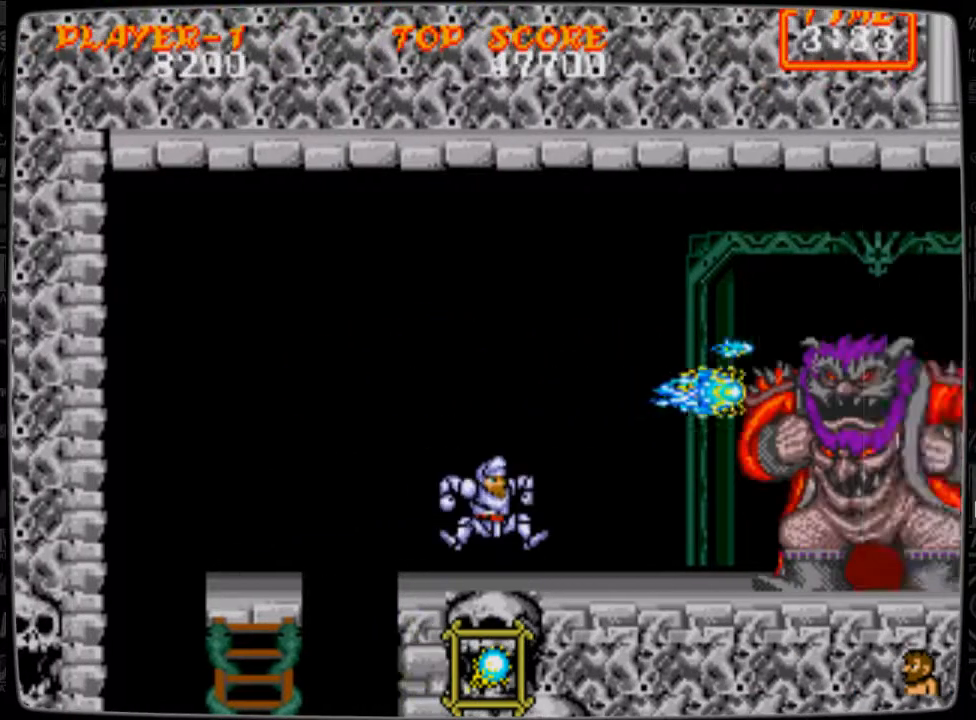
{"buttons": ["B"], "events": [[41, "A", "up"], [125, "B", "down"], [167, "B", "up"], [250, "B", "down"], [292, "B", "up"], [375, "B", "down"], [459, "B", "up"], [500, "B", "down"]]}
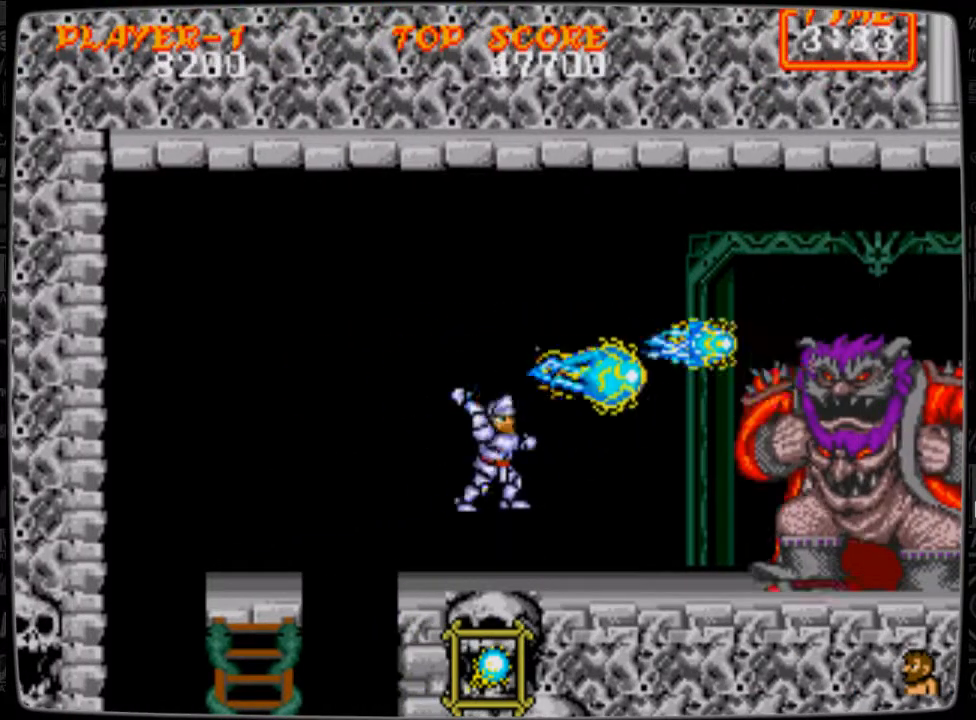
{"buttons": ["B"], "events": [[42, "B", "up"], [84, "B", "down"], [209, "B", "up"], [251, "A", "down"], [292, "A", "up"], [334, "B", "down"], [459, "B", "up"], [501, "B", "down"]]}
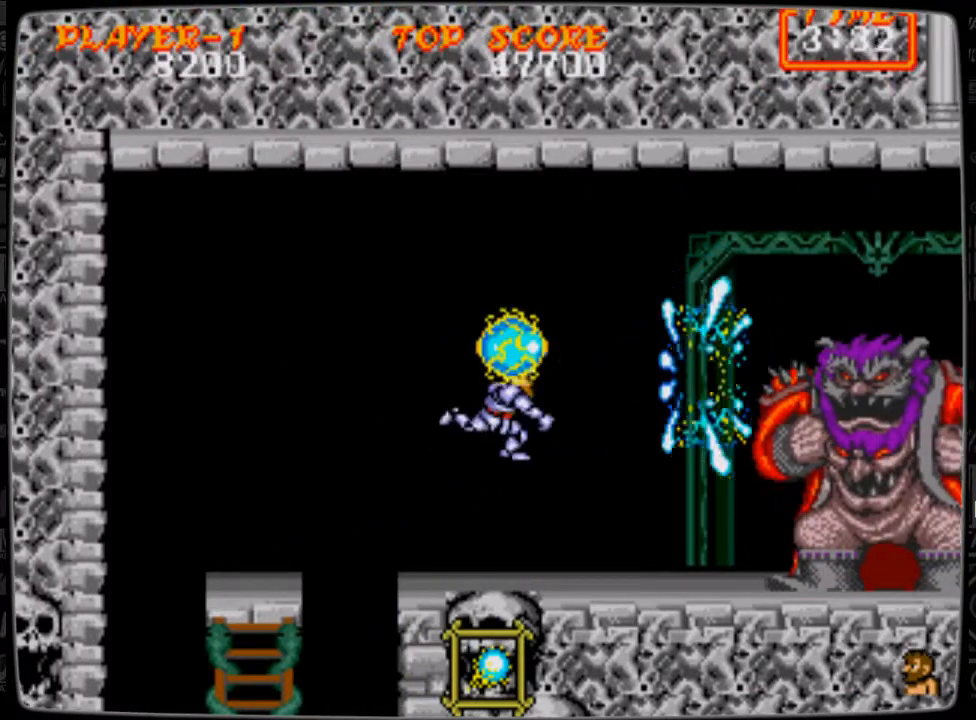
{"buttons": [], "events": [[42, "B", "up"], [167, "B", "down"], [208, "B", "up"], [250, "B", "down"], [375, "B", "up"], [417, "DPAD_RIGHT", "down"], [459, "A", "down"], [500, "A", "up"], [500, "DPAD_RIGHT", "up"]]}
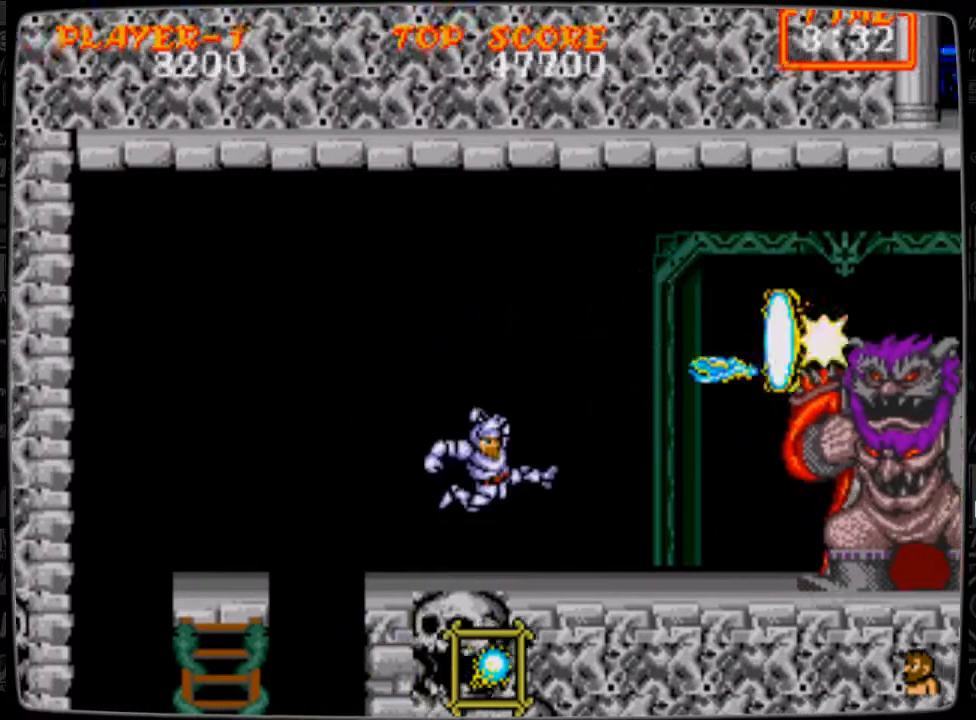
{"buttons": ["B"], "events": [[125, "B", "down"], [167, "B", "up"], [251, "B", "down"], [334, "B", "up"], [376, "B", "down"], [417, "B", "up"], [501, "B", "down"]]}
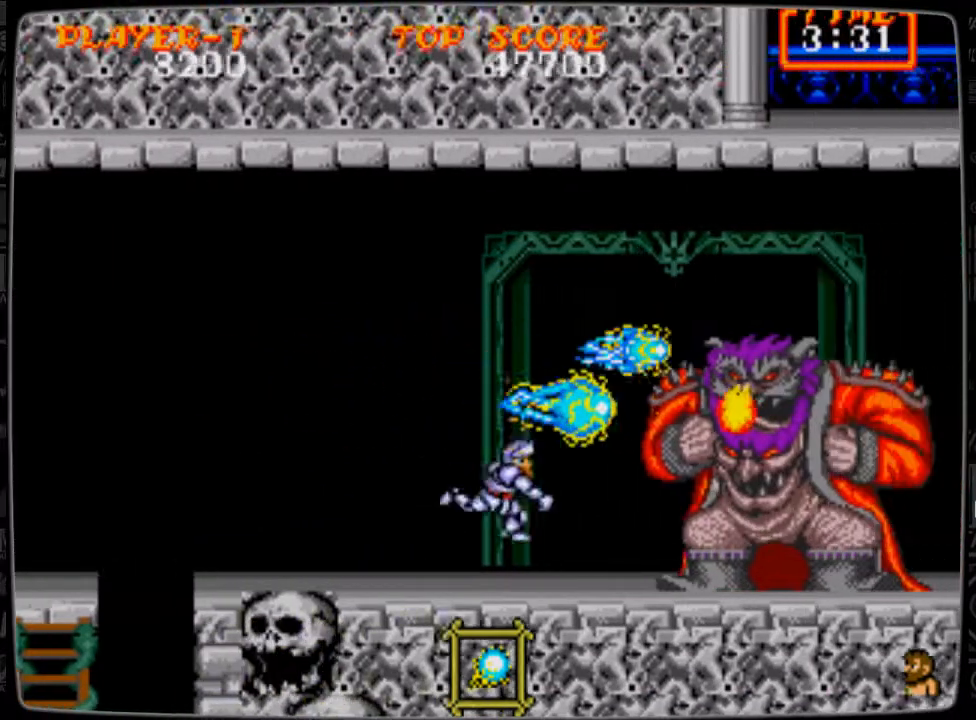
{"buttons": ["DPAD_DOWN"], "events": [[83, "B", "up"], [167, "B", "down"], [208, "B", "up"], [208, "DPAD_DOWN", "down"]]}
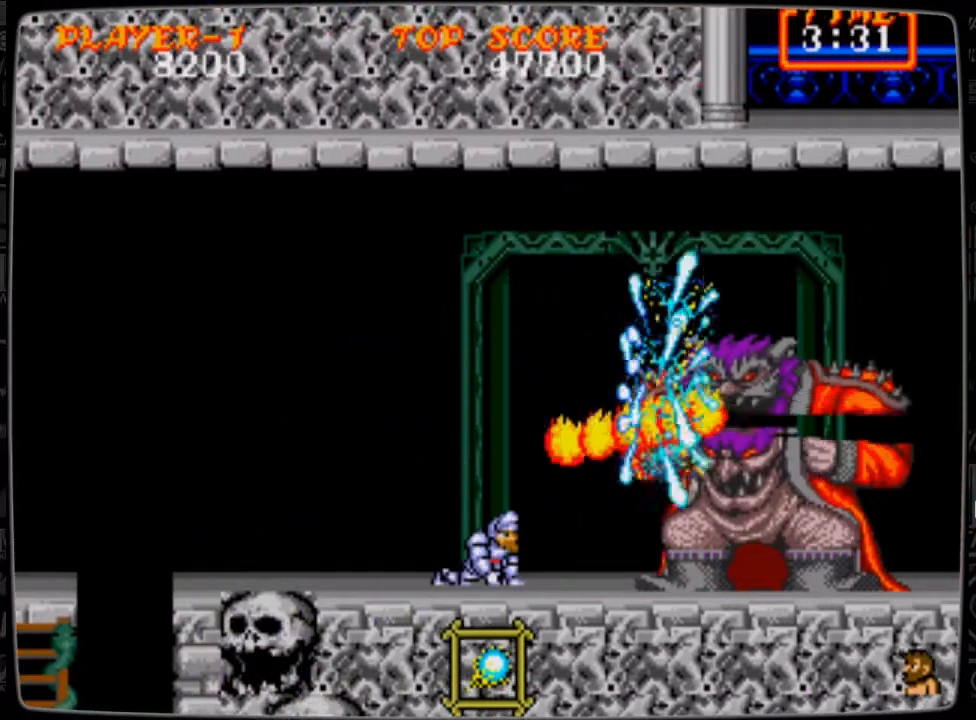
{"buttons": ["DPAD_DOWN"], "events": []}
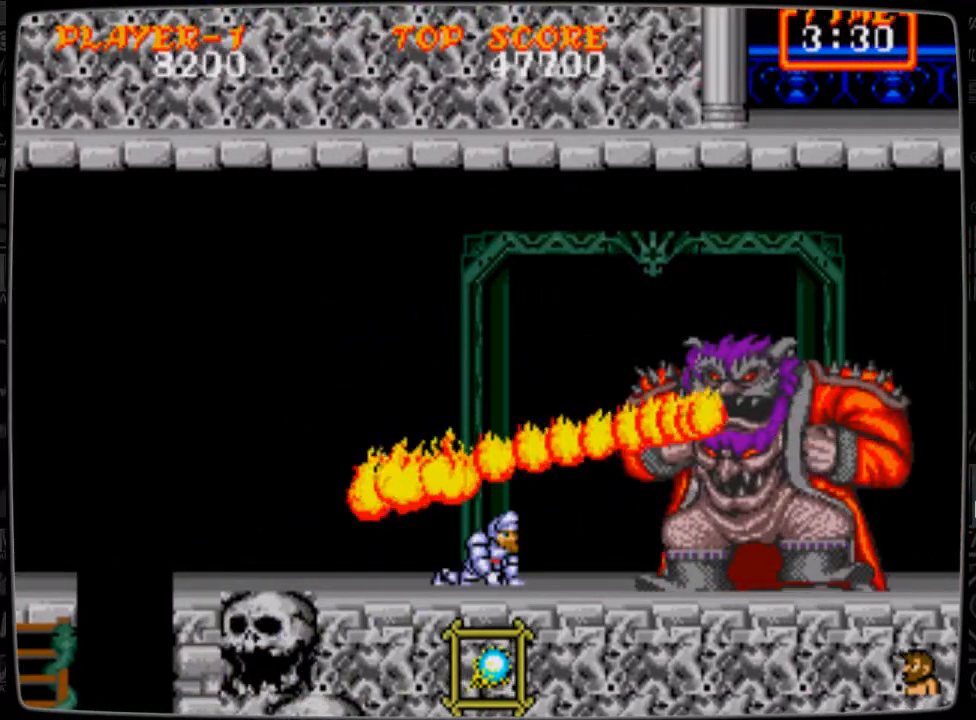
{"buttons": ["DPAD_DOWN"], "events": []}
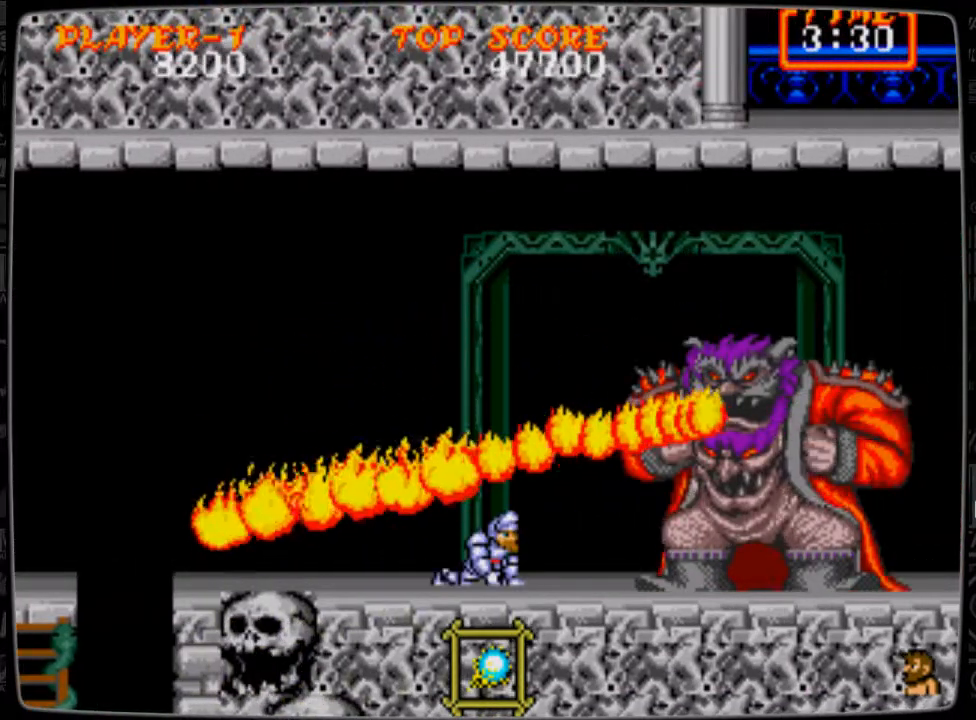
{"buttons": ["DPAD_DOWN"], "events": []}
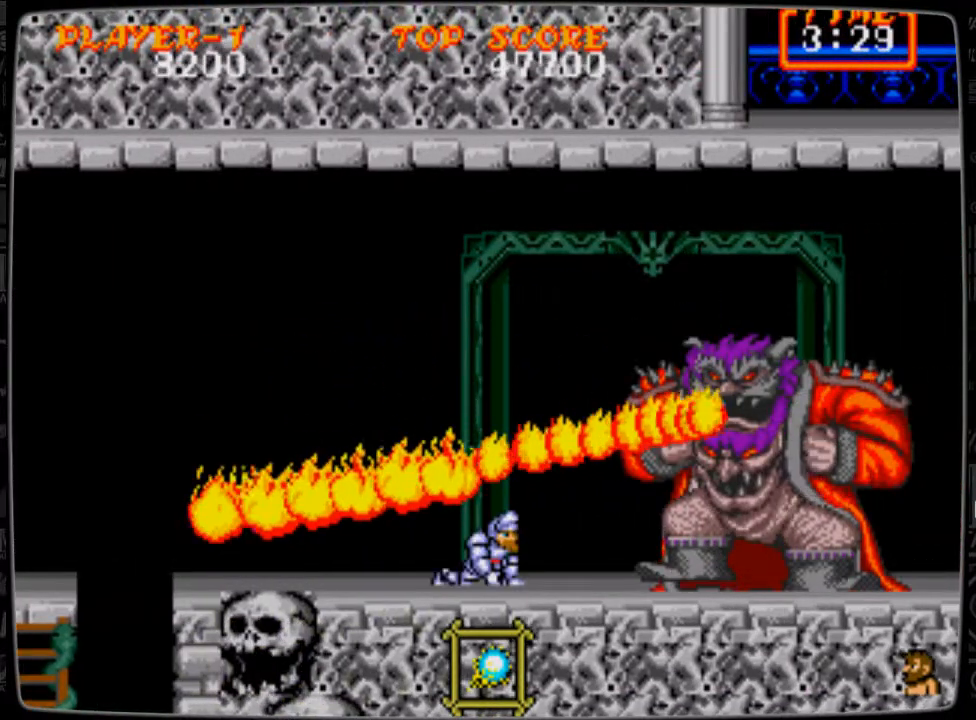
{"buttons": [], "events": [[417, "DPAD_DOWN", "up"], [459, "A", "down"], [500, "A", "up"]]}
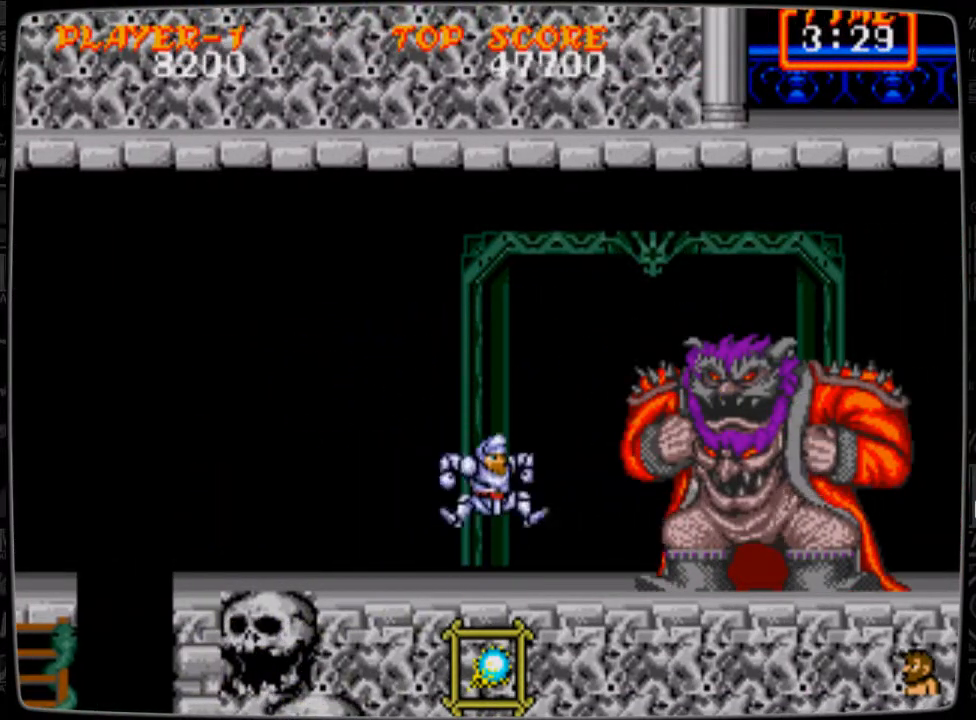
{"buttons": ["B"], "events": [[125, "B", "down"], [167, "B", "up"], [209, "B", "down"], [292, "B", "up"], [334, "B", "down"], [417, "B", "up"], [459, "B", "down"]]}
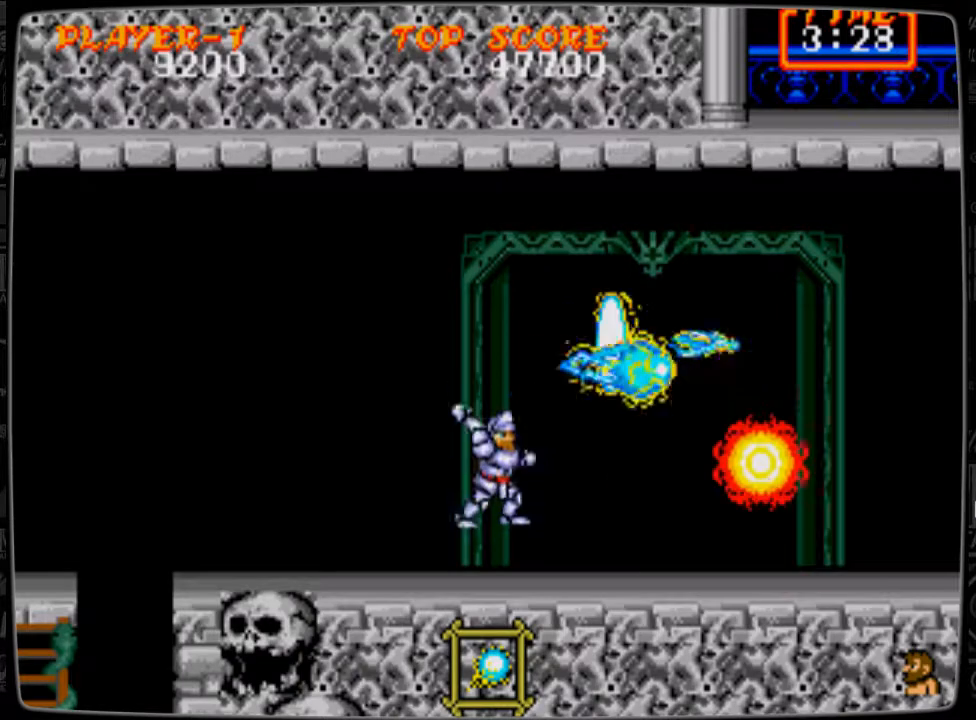
{"buttons": ["DPAD_RIGHT"], "events": [[42, "B", "up"], [83, "DPAD_RIGHT", "down"]]}
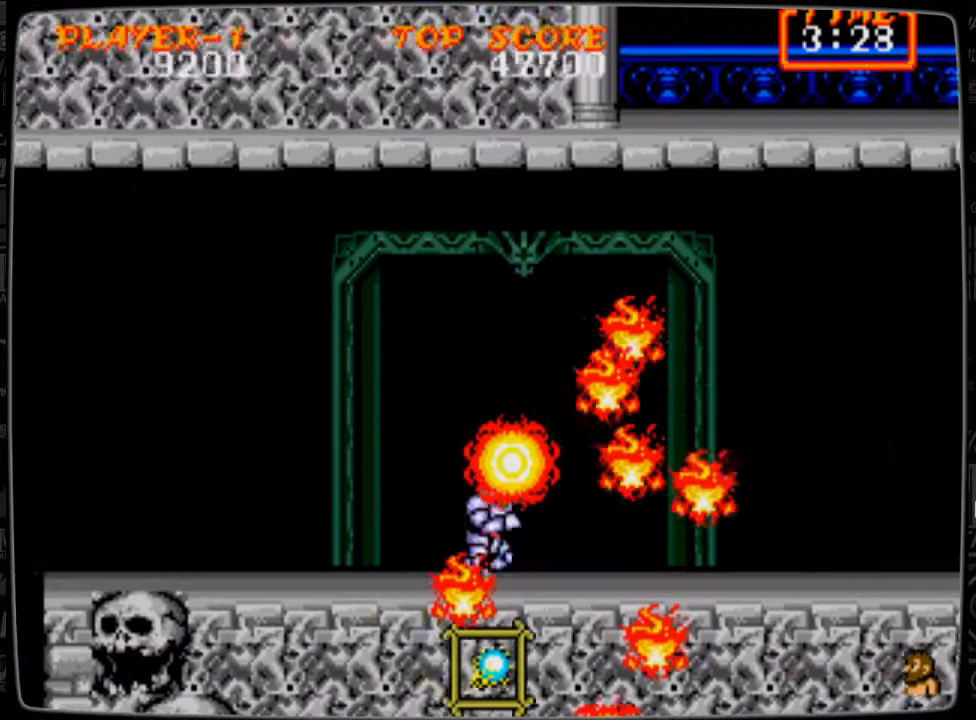
{"buttons": ["DPAD_RIGHT"], "events": []}
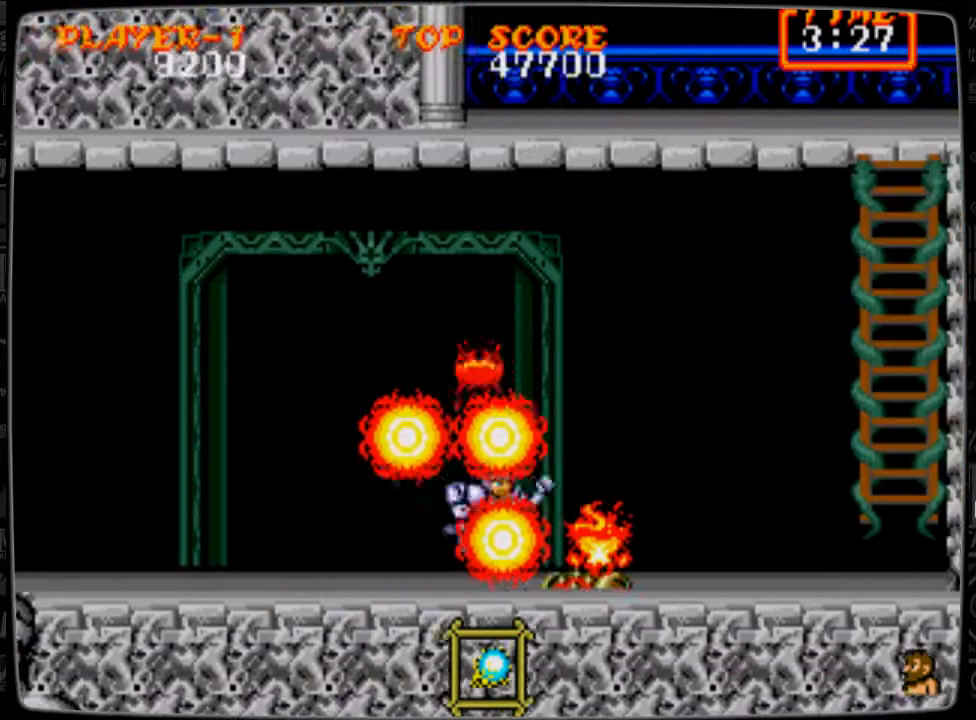
{"buttons": ["DPAD_RIGHT"], "events": [[83, "A", "down"], [208, "A", "up"]]}
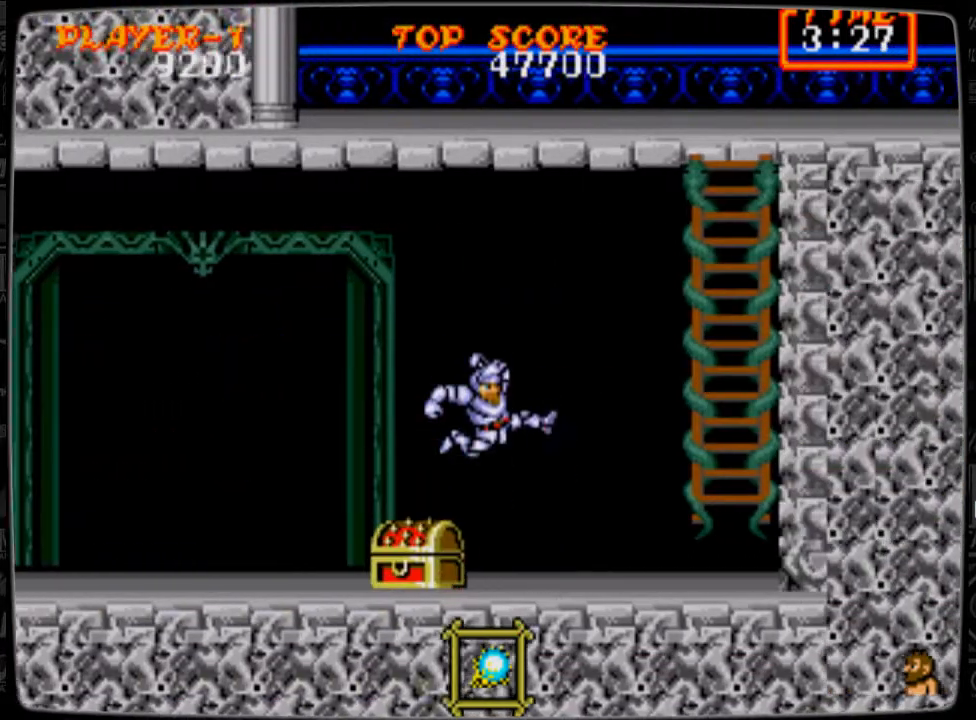
{"buttons": ["DPAD_RIGHT"], "events": []}
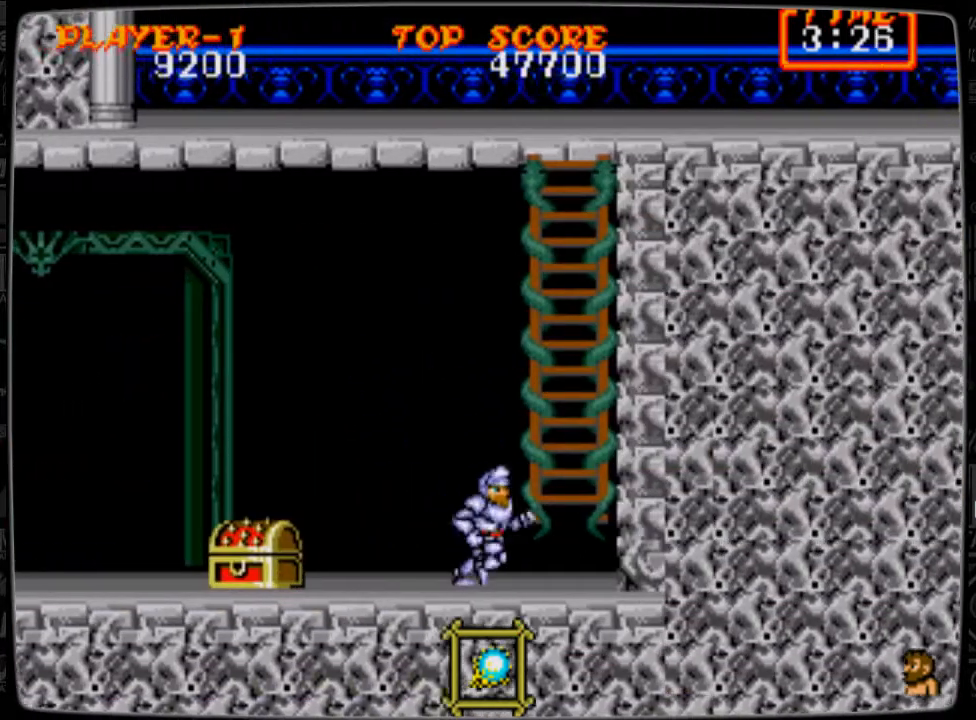
{"buttons": ["DPAD_DOWN"], "events": [[208, "DPAD_RIGHT", "up"], [333, "DPAD_LEFT", "down"], [375, "DPAD_LEFT", "up"], [459, "DPAD_DOWN", "down"]]}
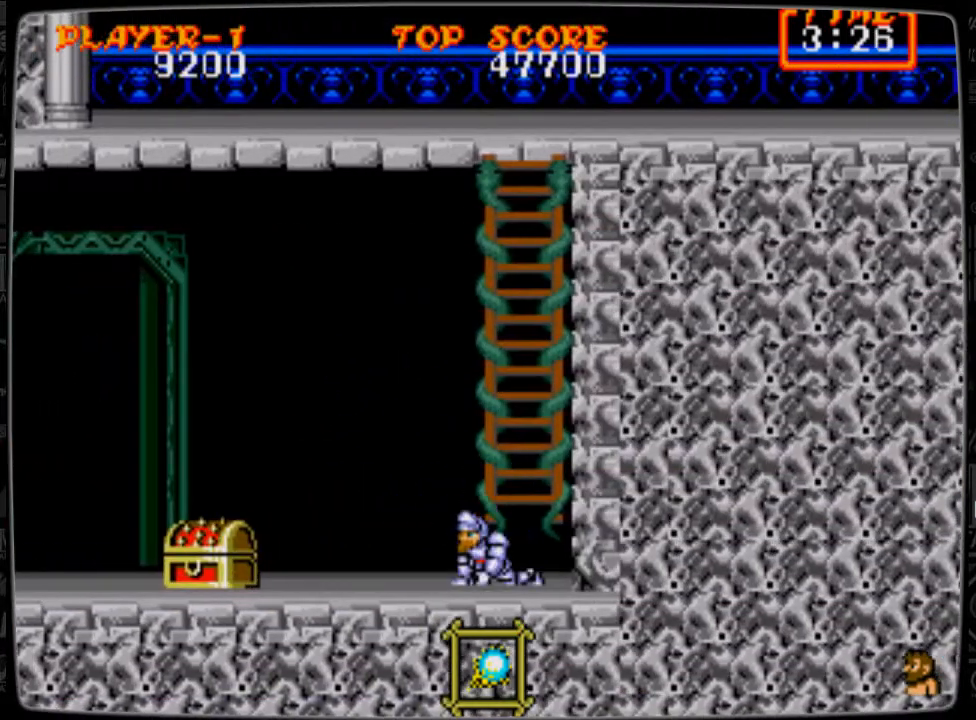
{"buttons": ["DPAD_DOWN"], "events": [[84, "B", "down"], [125, "B", "up"], [376, "B", "down"], [417, "B", "up"]]}
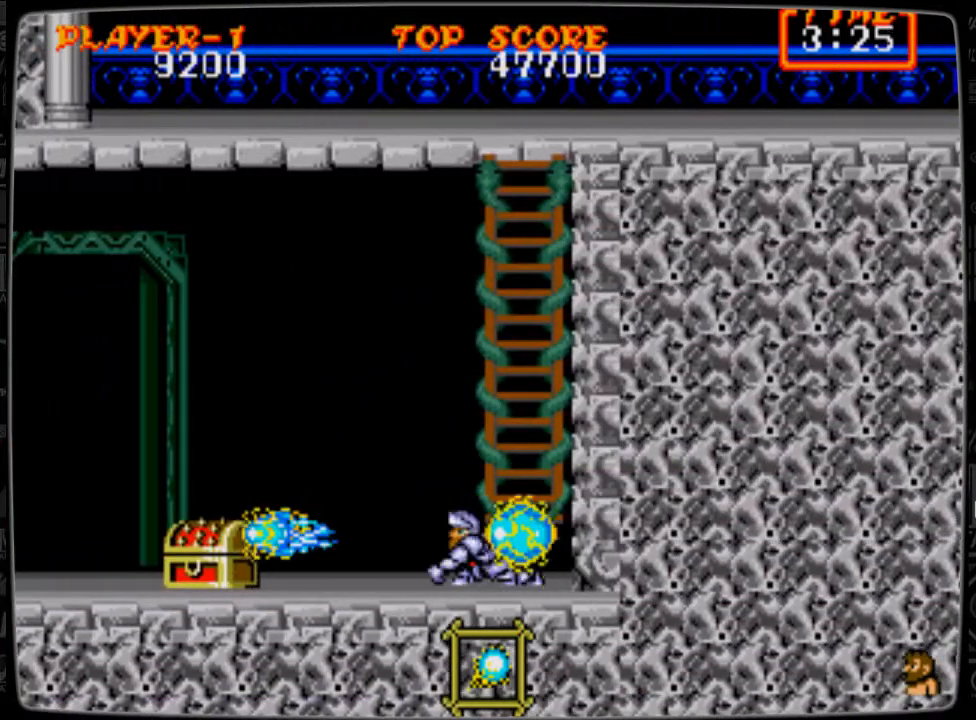
{"buttons": ["DPAD_DOWN"], "events": []}
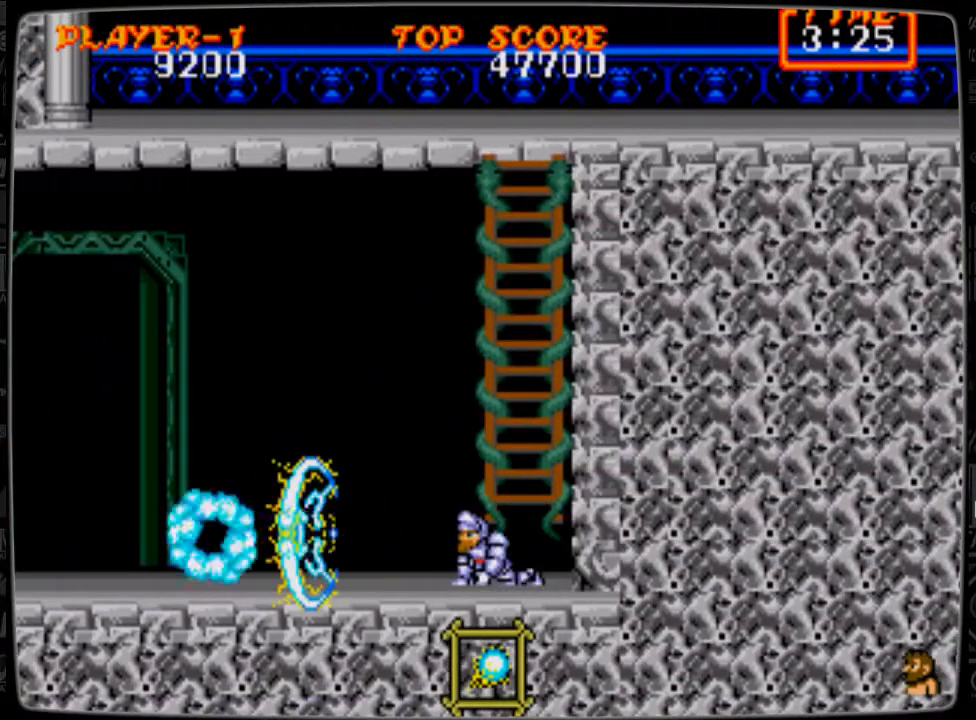
{"buttons": ["DPAD_DOWN"], "events": [[125, "B", "down"], [209, "B", "up"], [292, "B", "down"], [334, "B", "up"], [459, "B", "down"], [501, "B", "up"]]}
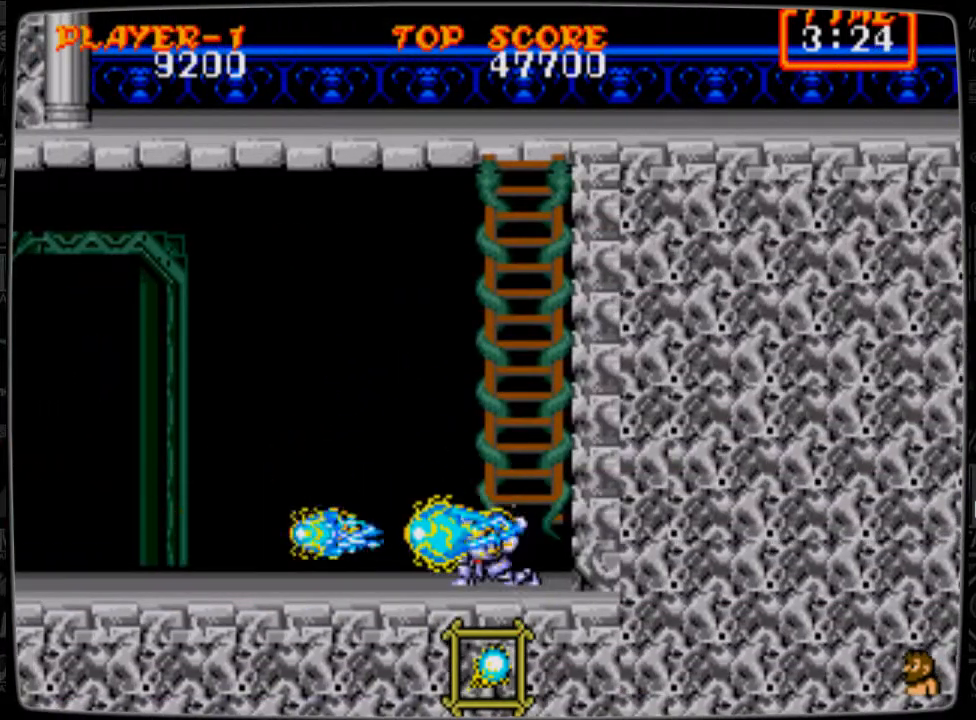
{"buttons": ["DPAD_DOWN"], "events": []}
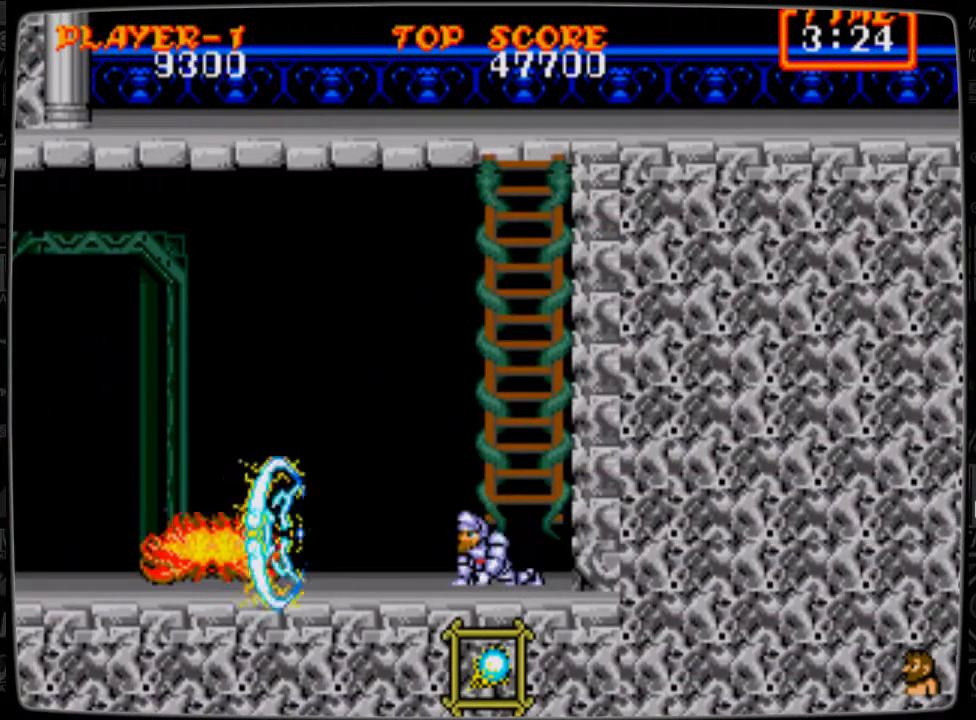
{"buttons": ["DPAD_UP"], "events": [[209, "DPAD_DOWN", "up"], [334, "DPAD_RIGHT", "down"], [417, "DPAD_RIGHT", "up"], [417, "DPAD_UP", "down"]]}
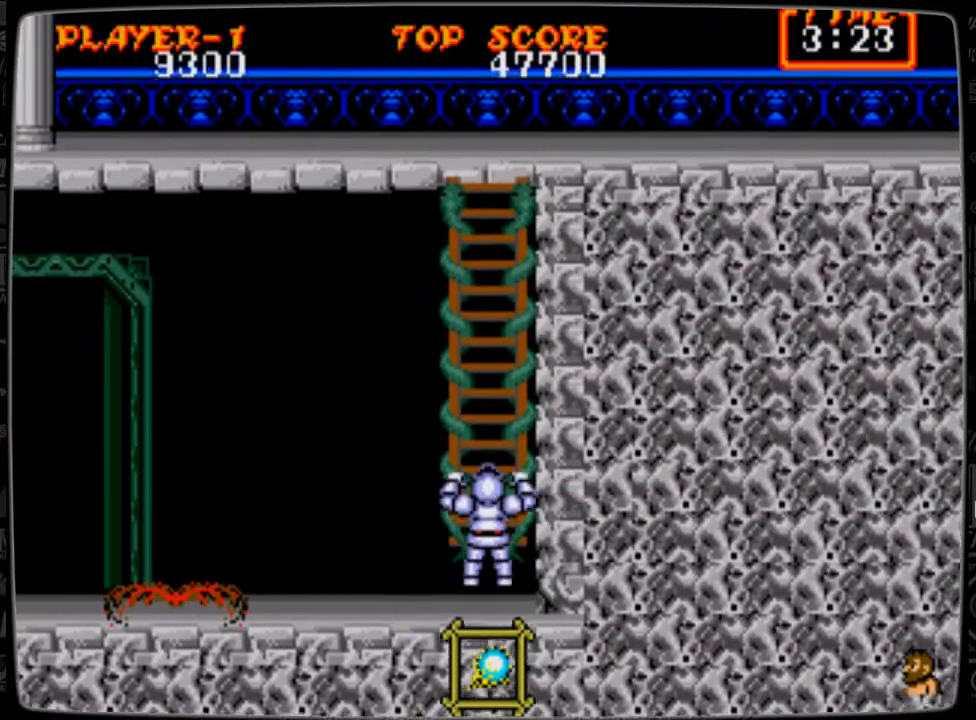
{"buttons": ["DPAD_UP"], "events": []}